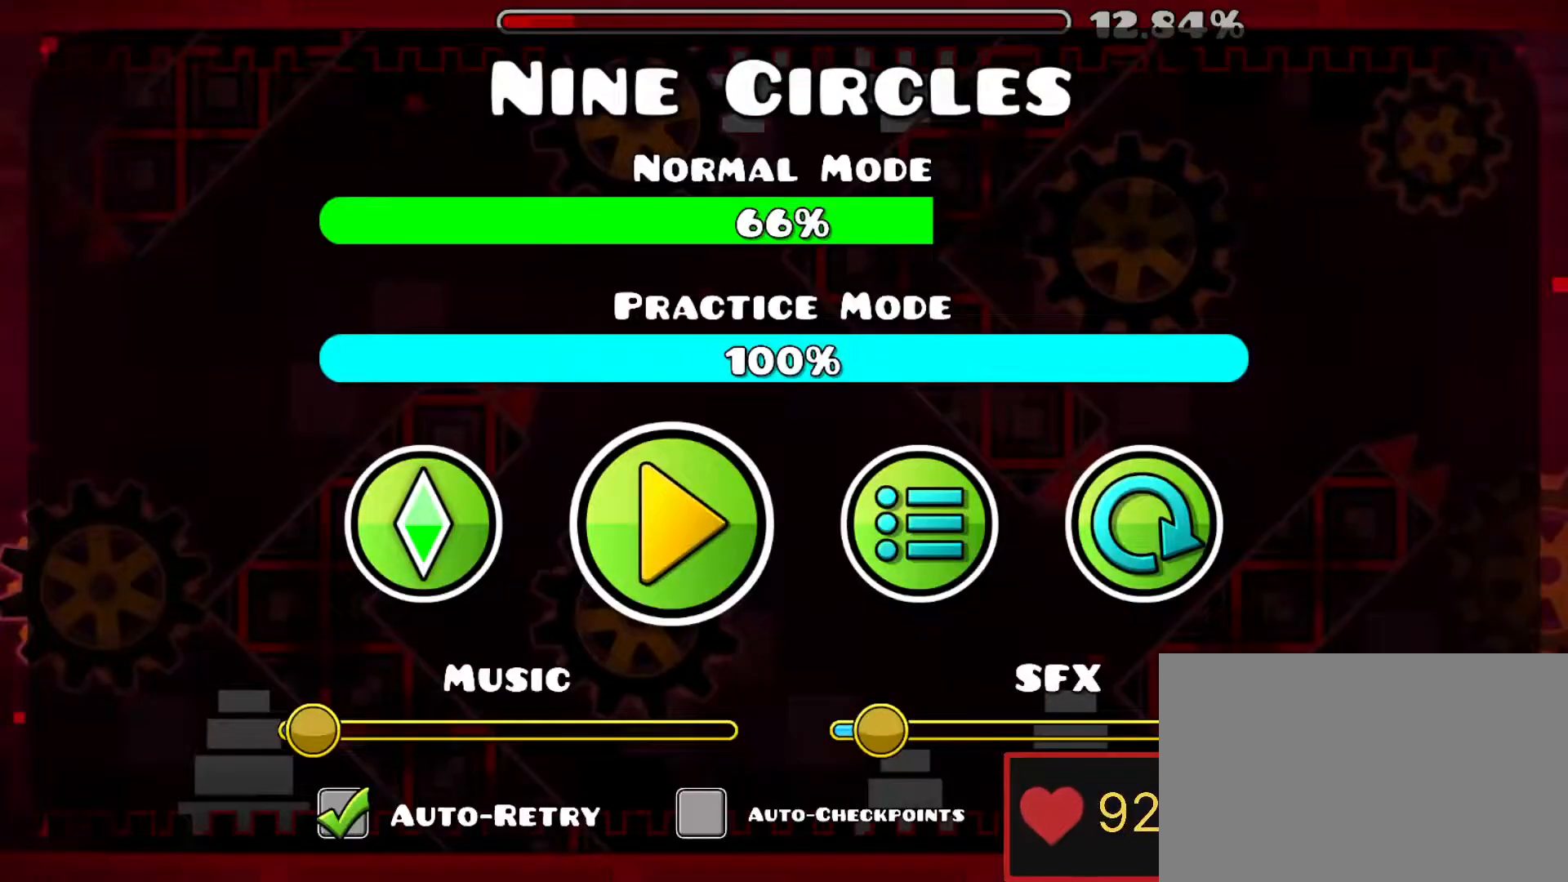
Gameplay with keyboard and mouse; each line is a JSON object with the keys held at the frame after it. "events" lists presses ("down") and releases ("up") of "1", "2", "3", "4", "5", "6", "7", "a", "d", "e", "q", "r", "s", "space" and "w" between this image and that frame as [ms after this image, input, new state], when the widget could be followed in between. No other keys are recorded. Mouse buttons are not recorded. Not read: mouse_move.
{"keys": [], "events": [[117, "d", "down"], [150, "d", "up"], [167, "a", "down"], [233, "a", "up"]]}
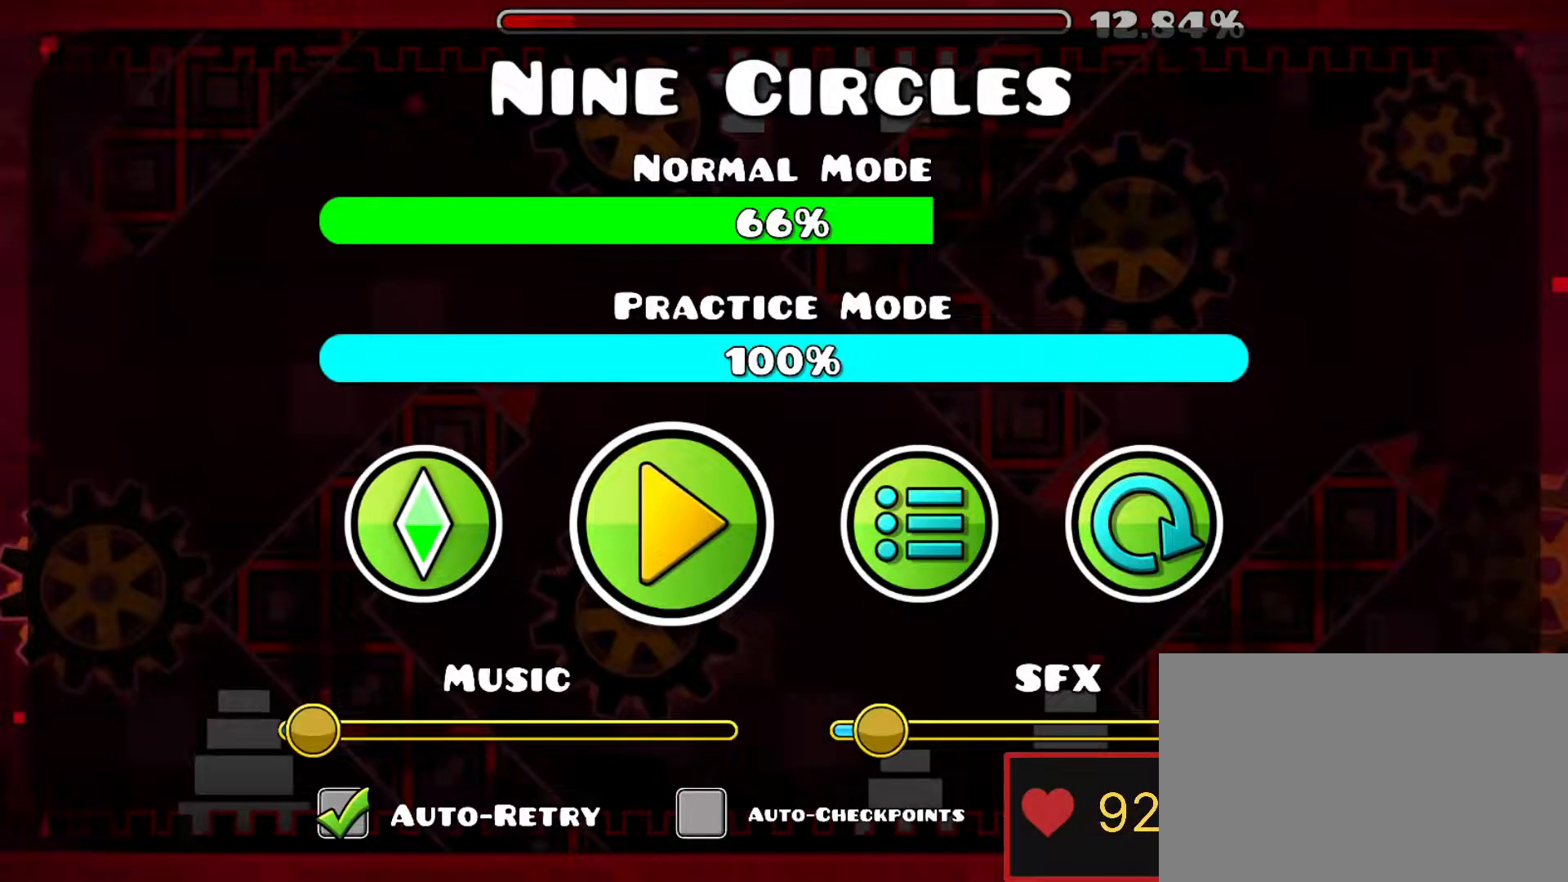
{"keys": ["d", "e"], "events": [[300, "a", "down"], [400, "a", "up"], [483, "d", "down"], [483, "e", "down"]]}
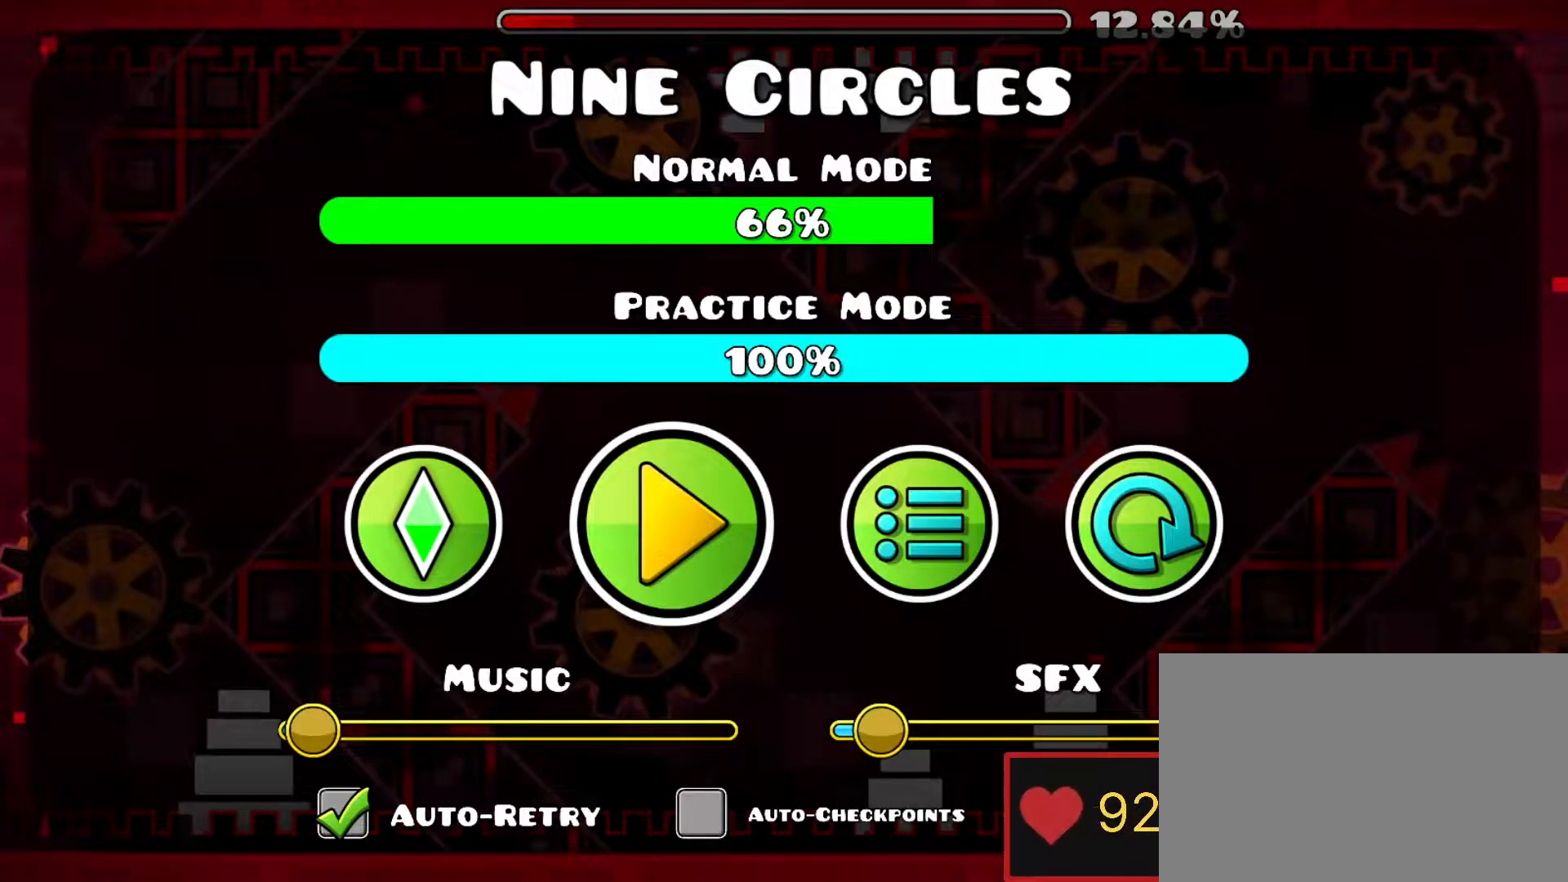
{"keys": [], "events": [[33, "d", "up"], [33, "space", "down"], [50, "e", "up"], [117, "space", "up"]]}
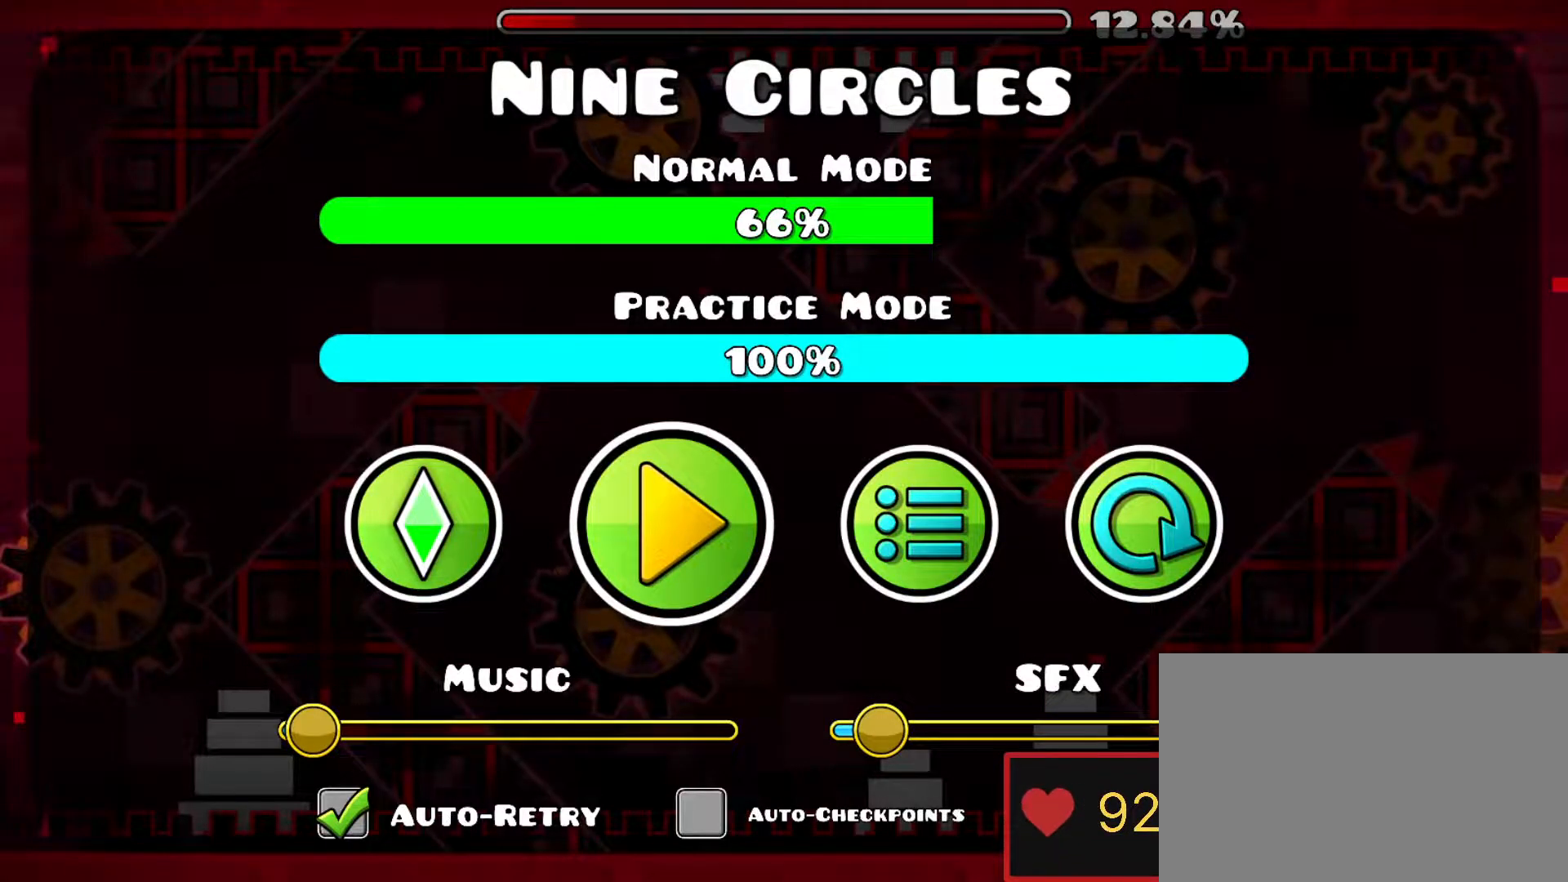
{"keys": ["a"], "events": [[33, "s", "down"], [100, "s", "up"], [383, "d", "down"], [450, "a", "down"], [450, "d", "up"]]}
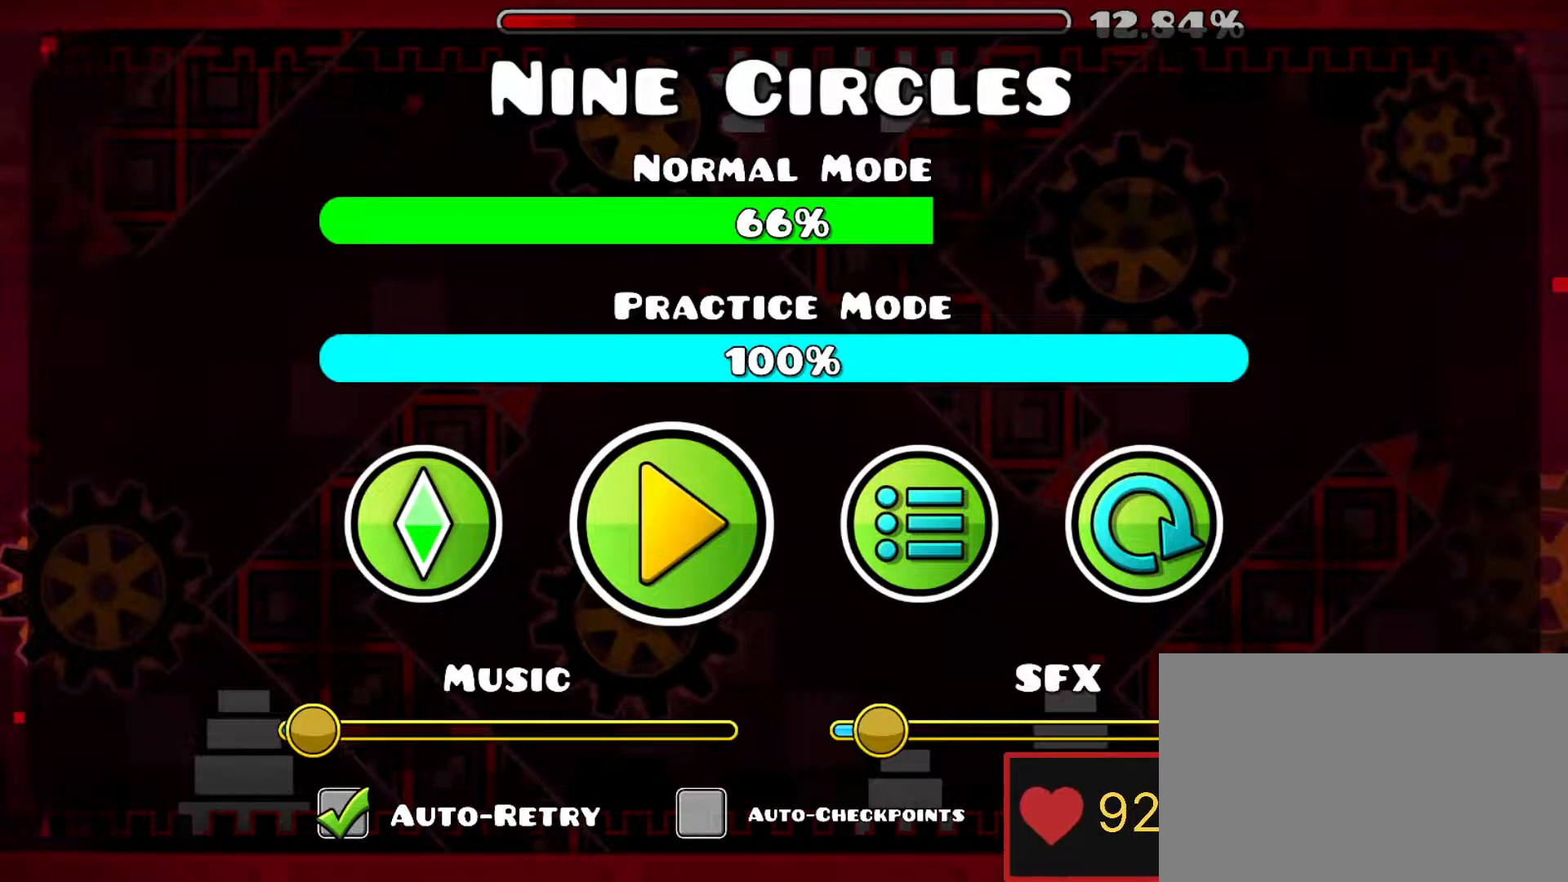
{"keys": ["d"]}